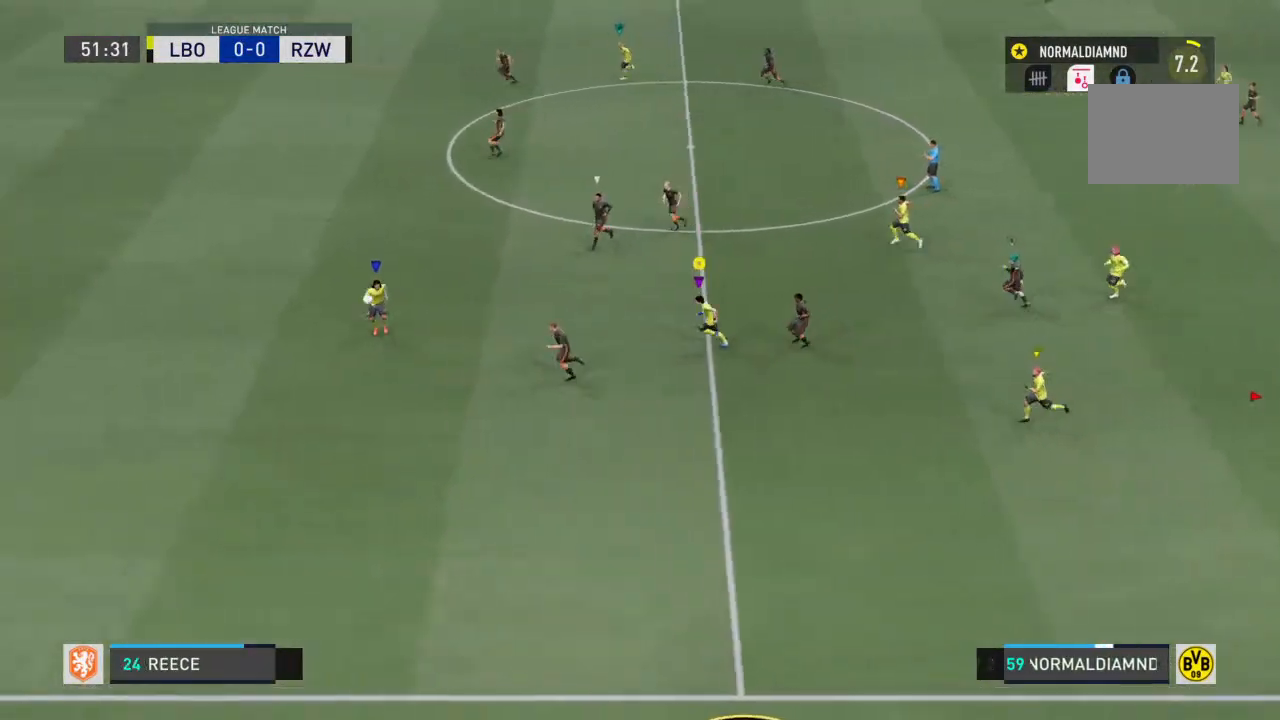
Gameplay with a controller (PlayStation layout); each line is a JSON object with the inputs held at the frame after it. "events" lists button and stick changes between this image and that frame as [ms after this image, input, new state], when the widget could be followed in between. Not read: L3 R3.
{"buttons": ["R2"], "left_stick": "left", "right_stick": "center", "events": []}
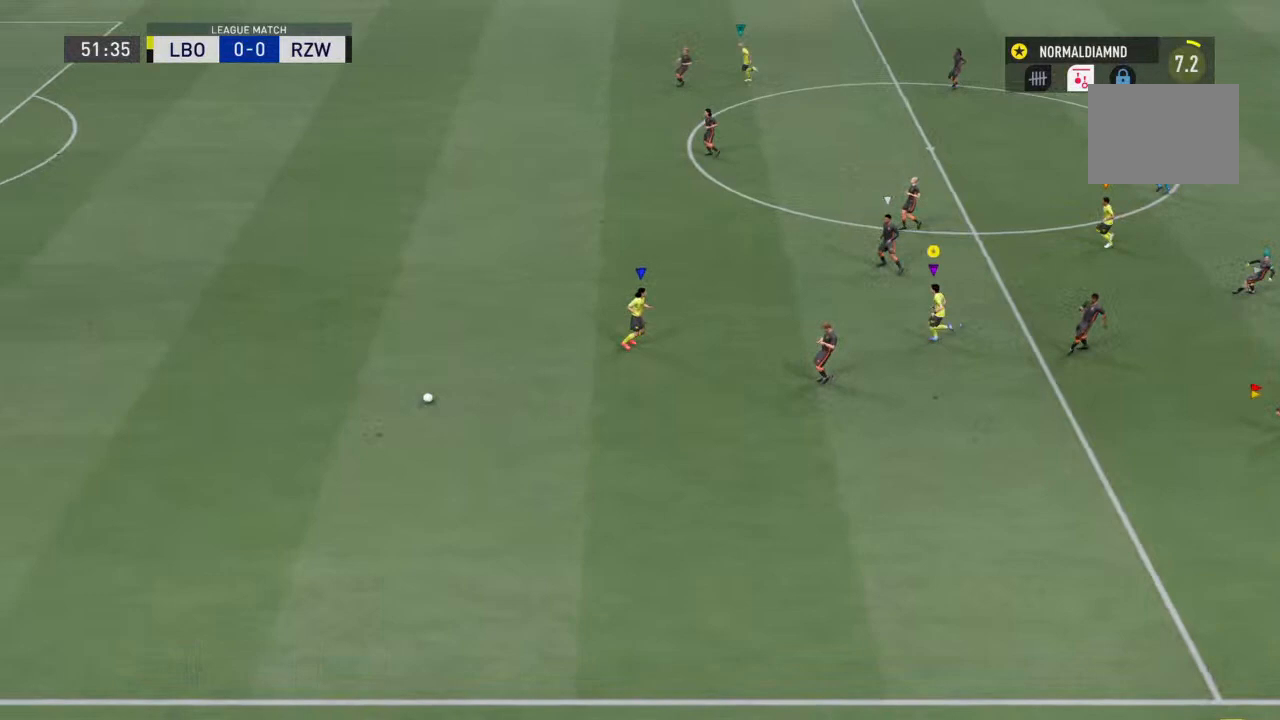
{"buttons": [], "left_stick": "center", "right_stick": "center", "events": [[233, "R2", "up"], [500, "left_stick", "center"]]}
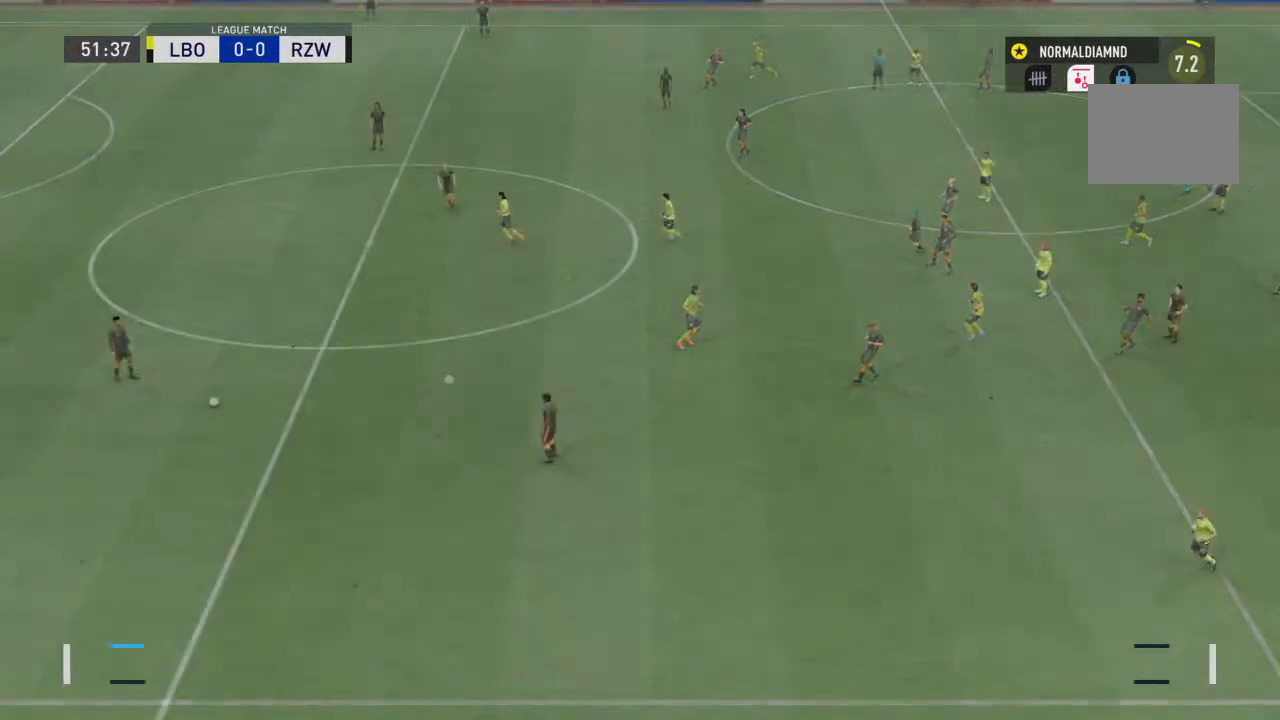
{"buttons": [], "left_stick": "center", "right_stick": "center", "events": [[133, "CROSS", "down"], [300, "CROSS", "up"]]}
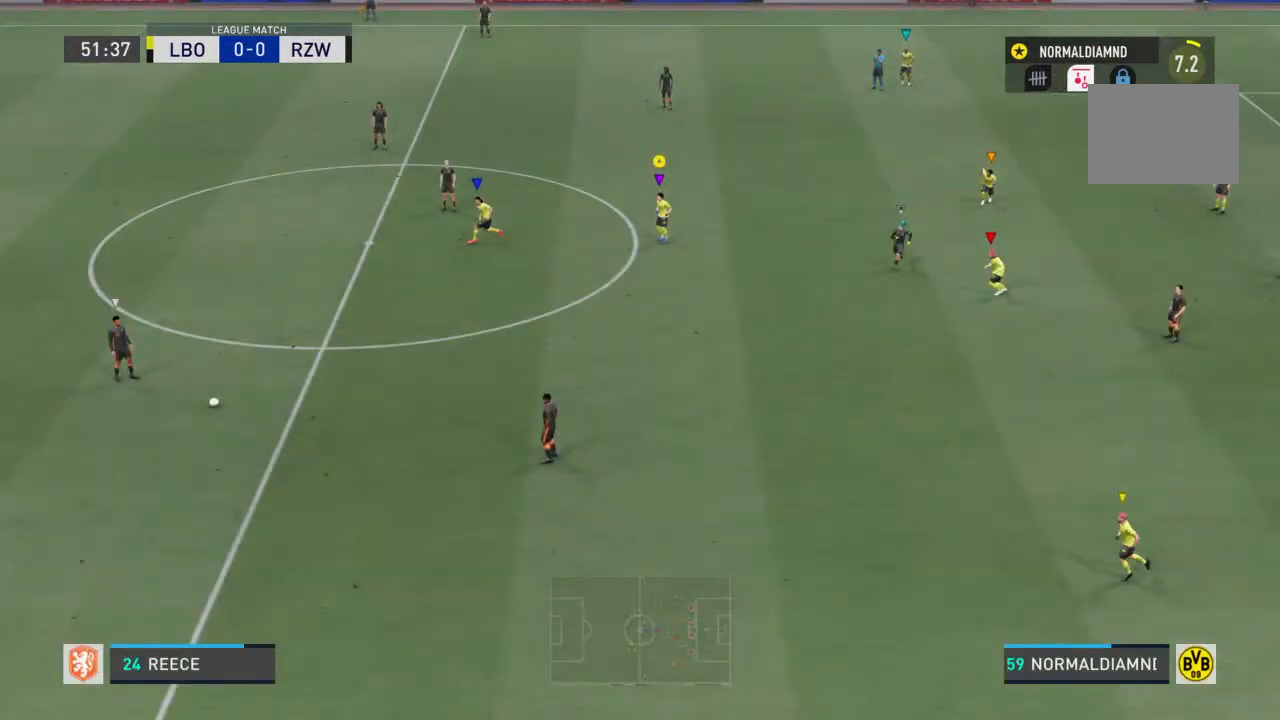
{"buttons": [], "left_stick": "left", "right_stick": "center", "events": [[267, "left_stick", "left"]]}
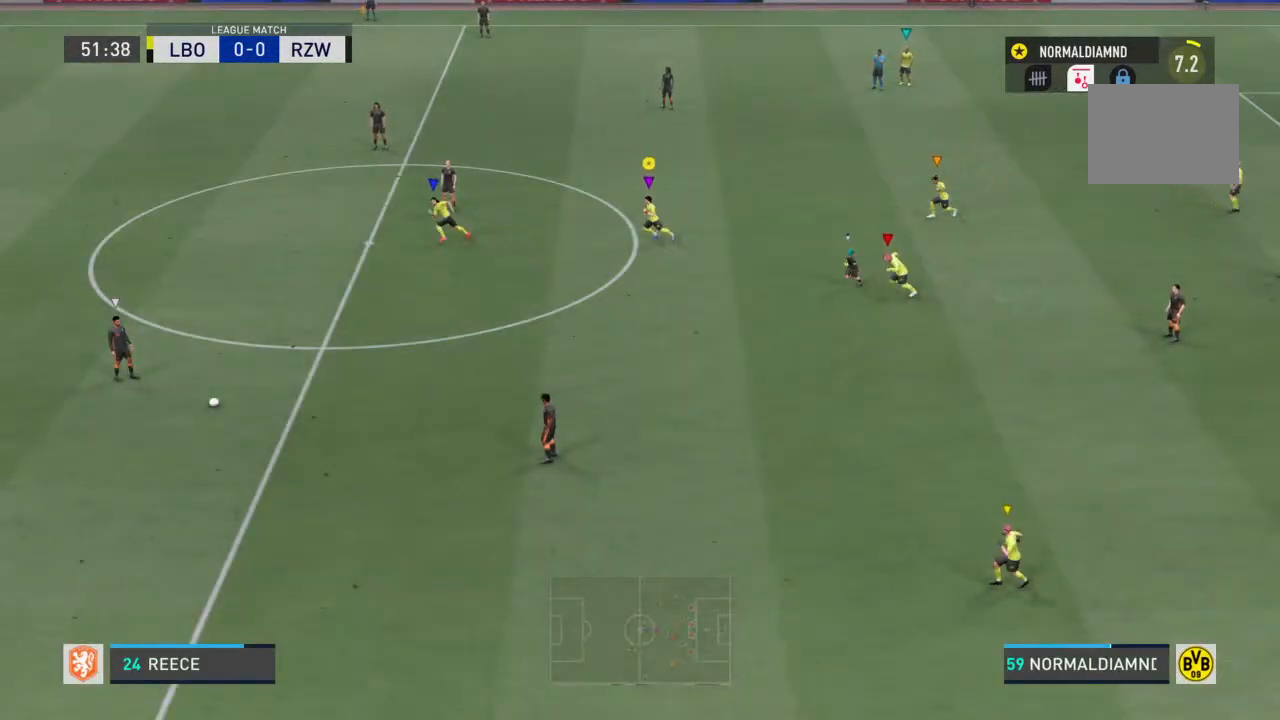
{"buttons": [], "left_stick": "down-right", "right_stick": "center", "events": [[67, "left_stick", "center"], [167, "left_stick", "down-right"]]}
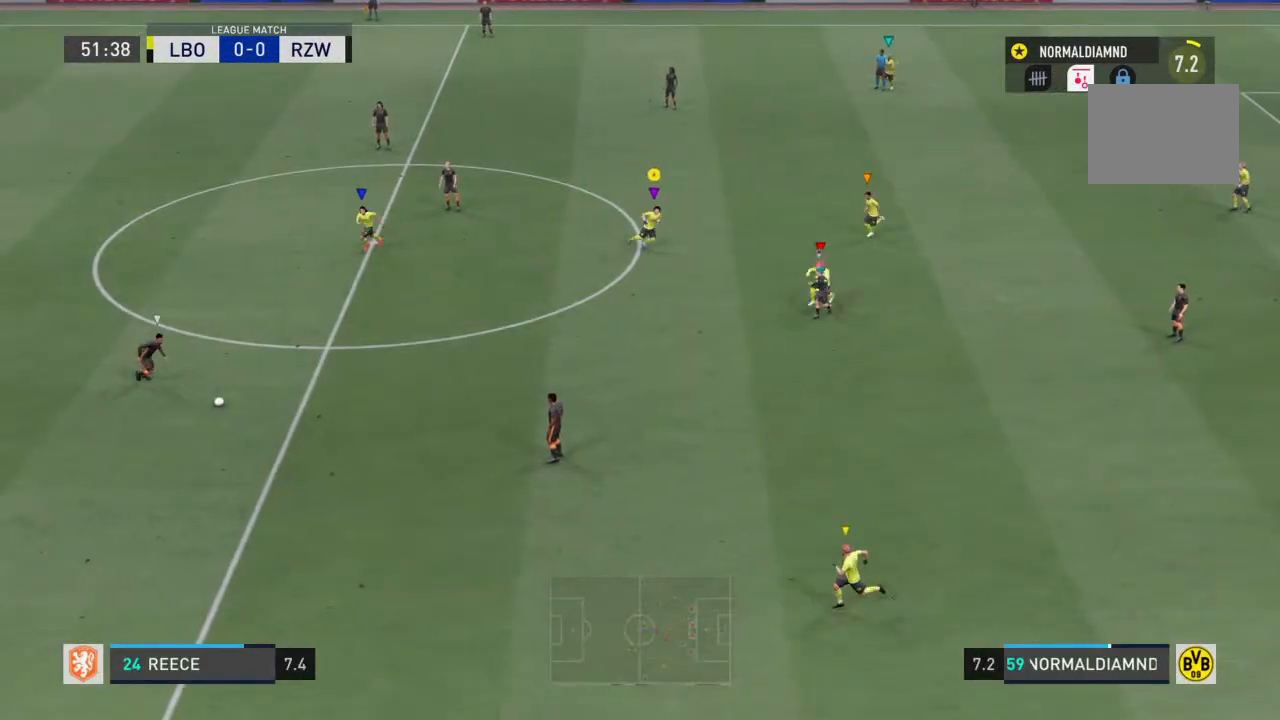
{"buttons": [], "left_stick": "down", "right_stick": "center", "events": [[100, "left_stick", "down"]]}
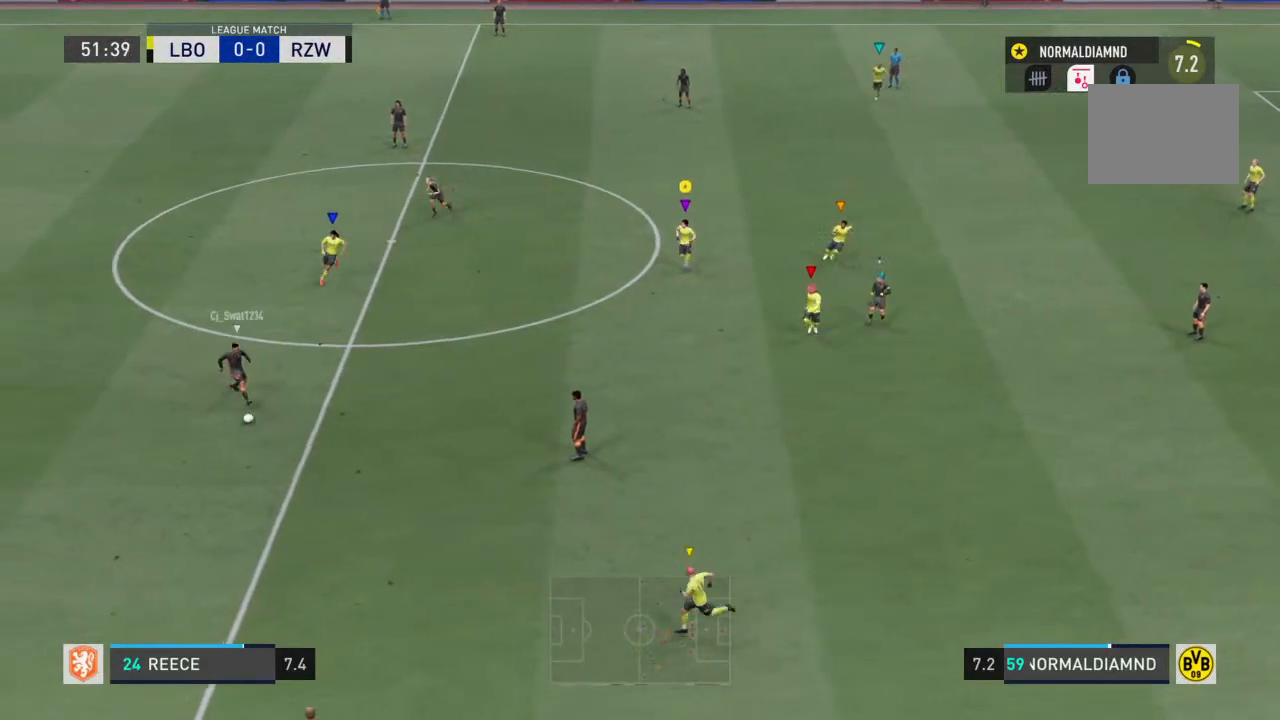
{"buttons": ["R2"], "left_stick": "down", "right_stick": "center", "events": [[33, "R2", "down"]]}
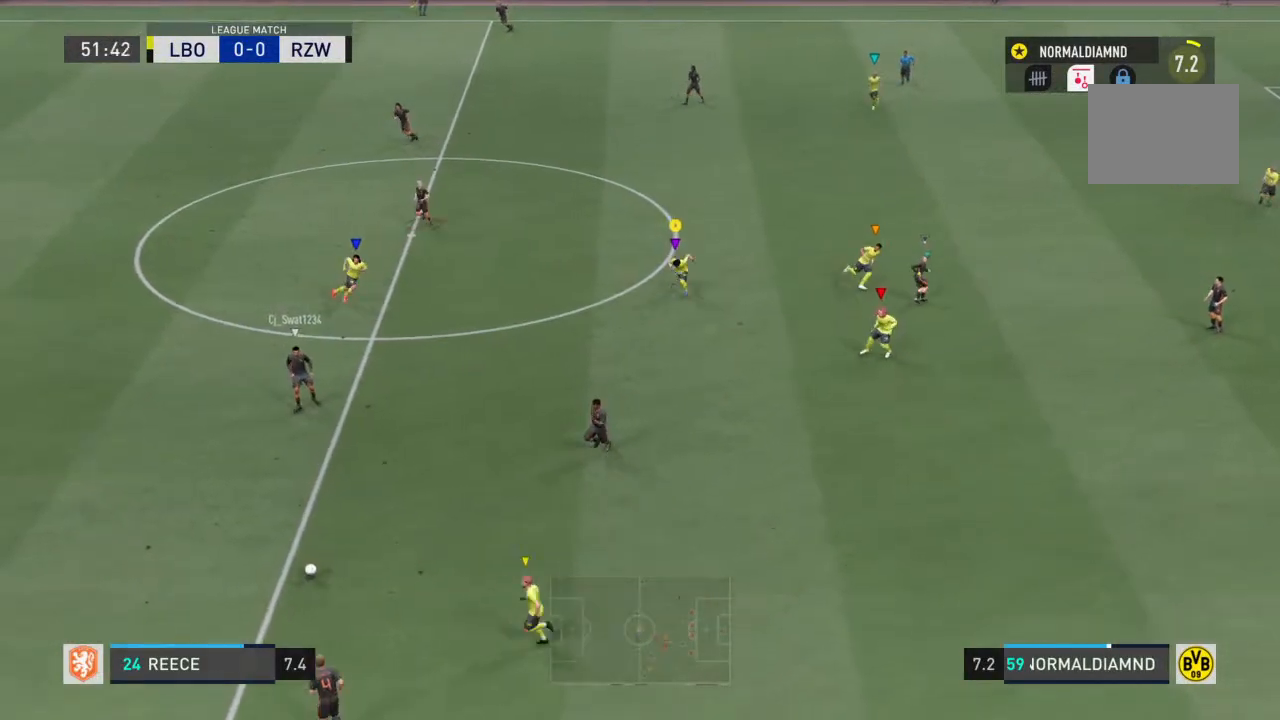
{"buttons": ["R2"], "left_stick": "left", "right_stick": "center", "events": [[67, "left_stick", "down-left"], [200, "R2", "up"], [233, "left_stick", "center"], [333, "left_stick", "left"], [500, "R2", "down"]]}
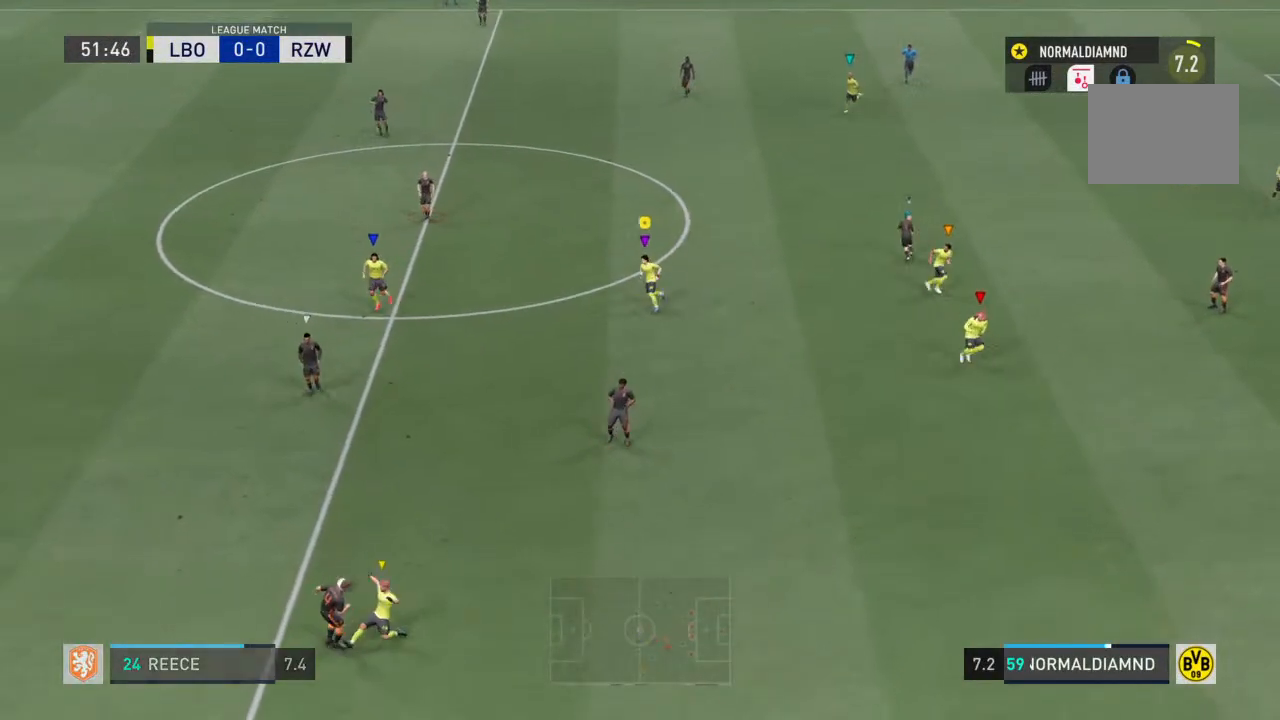
{"buttons": ["R2"], "left_stick": "left", "right_stick": "center", "events": [[167, "left_stick", "up"], [300, "left_stick", "down-right"], [433, "left_stick", "left"]]}
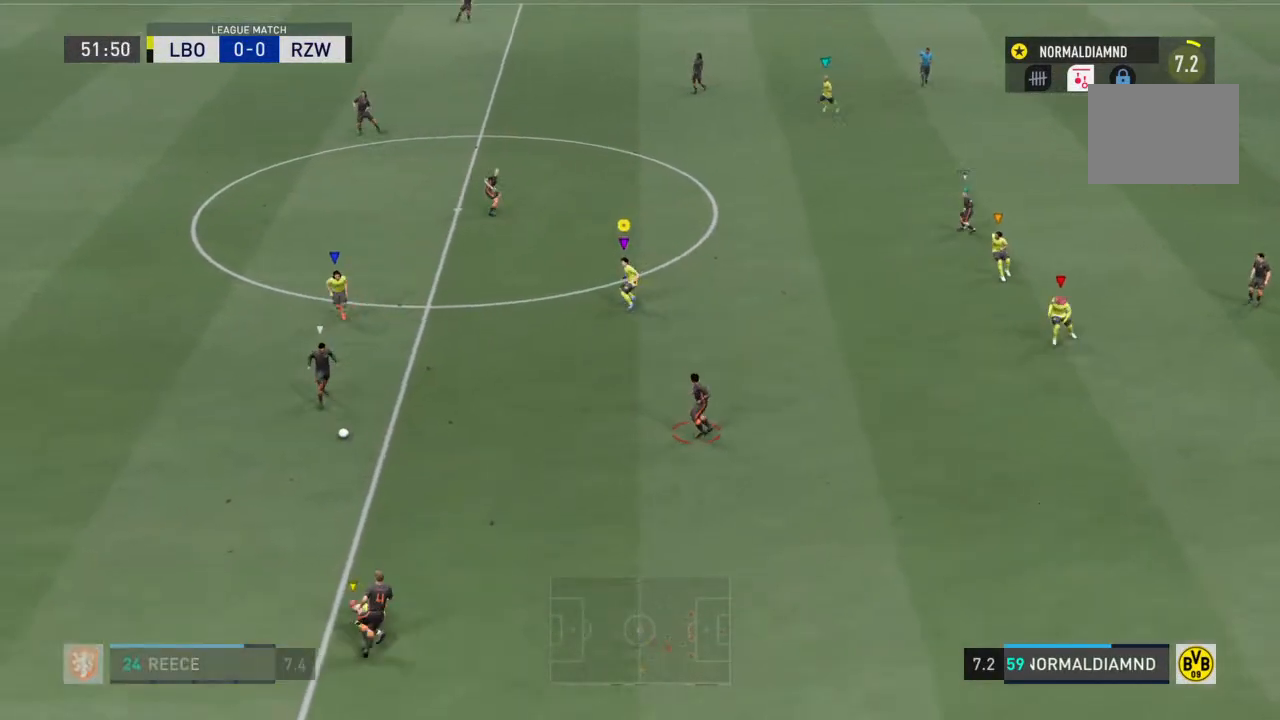
{"buttons": ["R2"], "left_stick": "down-right", "right_stick": "center", "events": [[100, "left_stick", "down-right"]]}
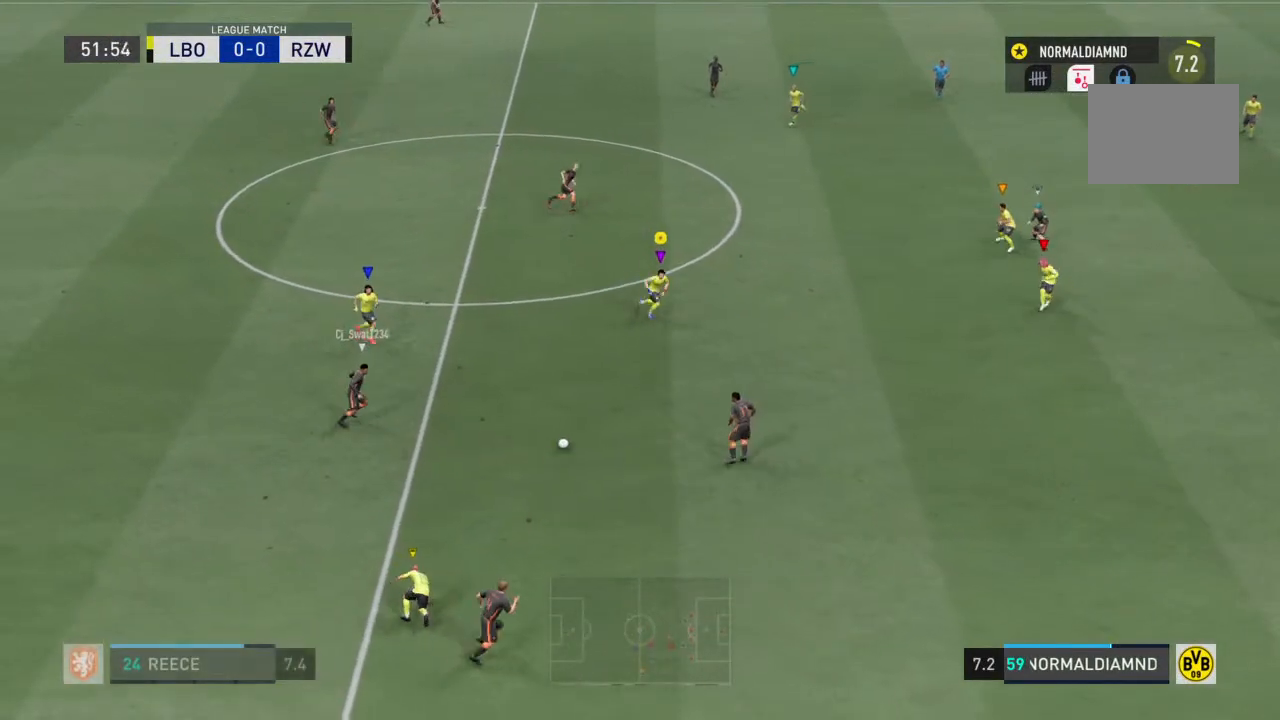
{"buttons": ["R2"], "left_stick": "down-right", "right_stick": "center", "events": []}
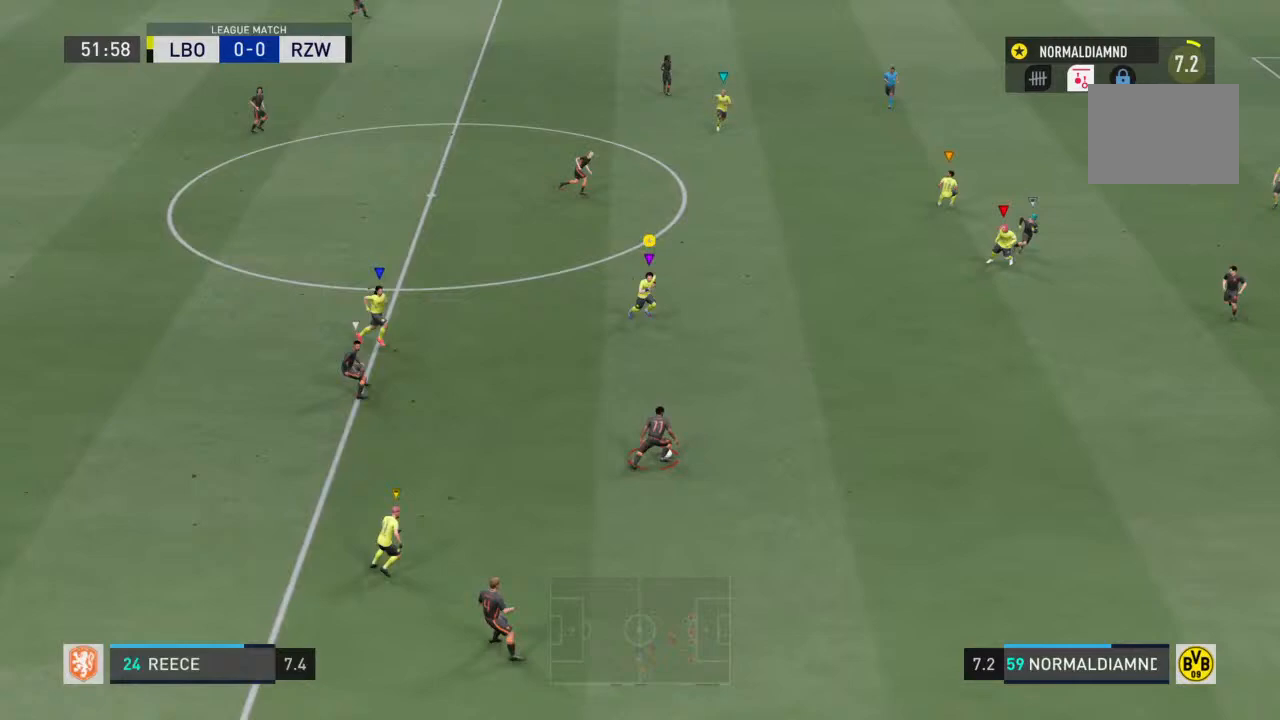
{"buttons": ["R2"], "left_stick": "down-right", "right_stick": "center", "events": []}
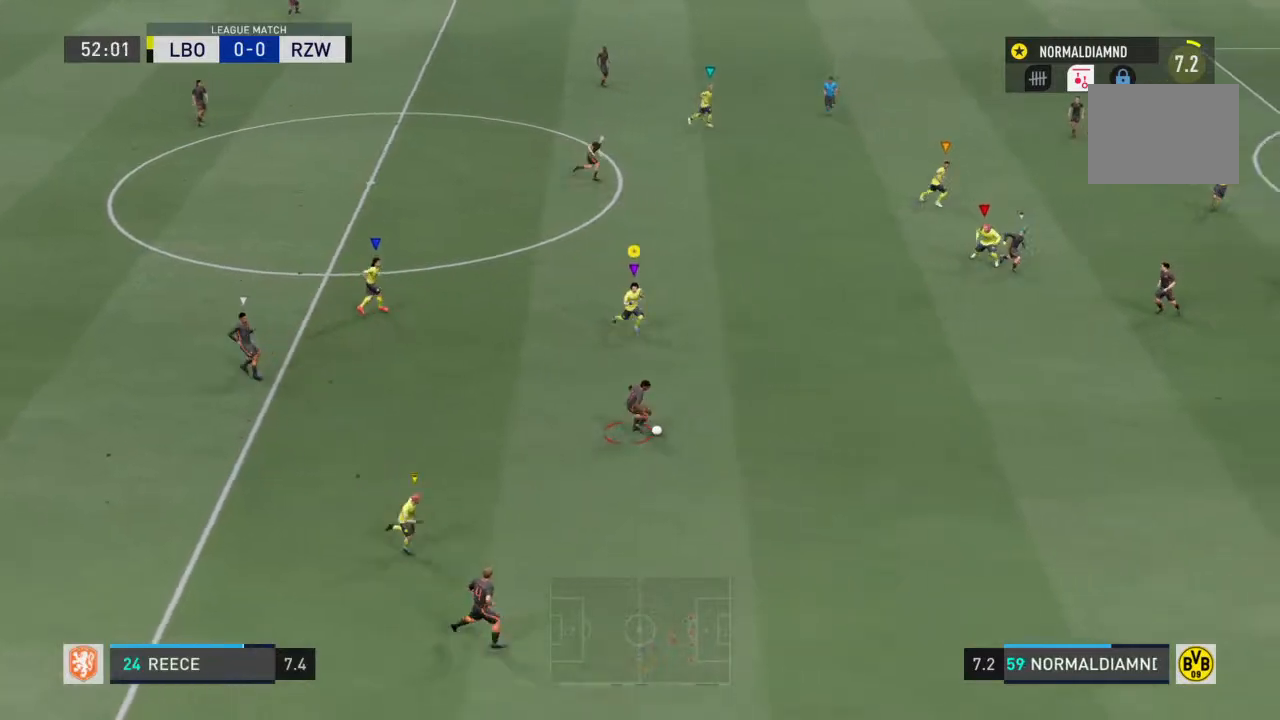
{"buttons": ["R2"], "left_stick": "down-right", "right_stick": "center", "events": [[200, "R2", "up"], [333, "R2", "down"]]}
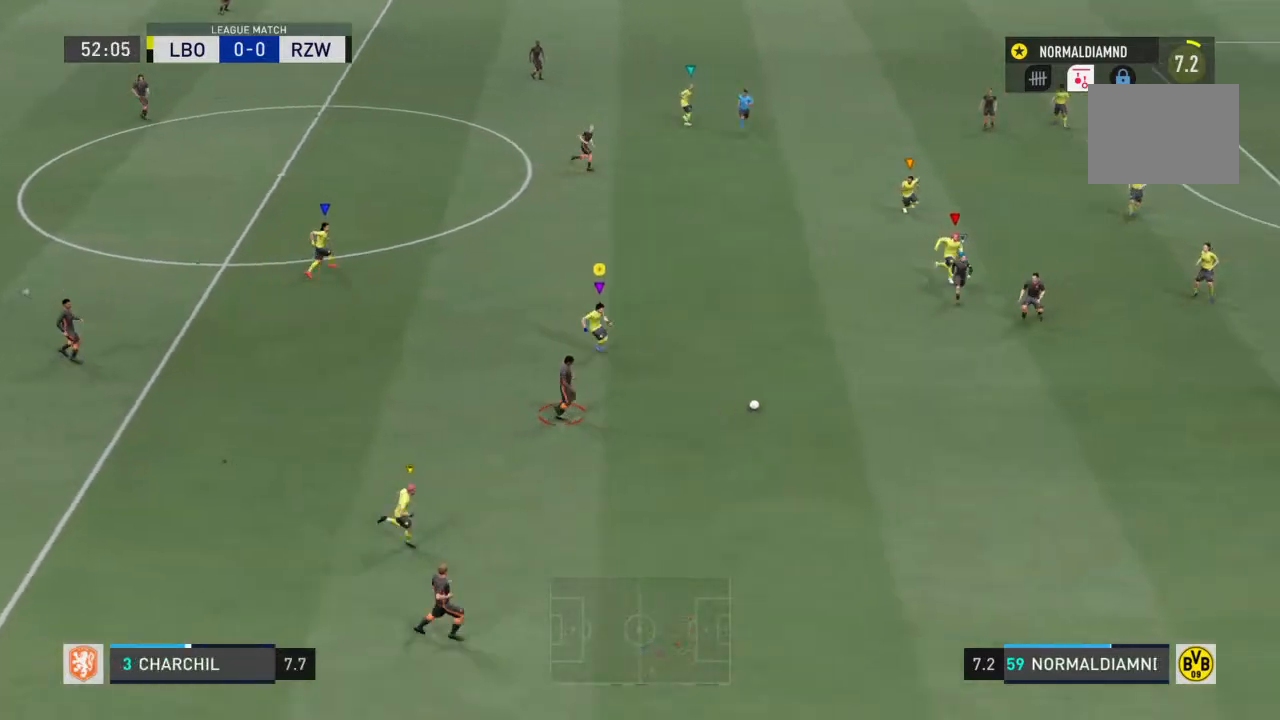
{"buttons": [], "left_stick": "up-right", "right_stick": "center", "events": [[200, "left_stick", "up-right"], [300, "R2", "up"]]}
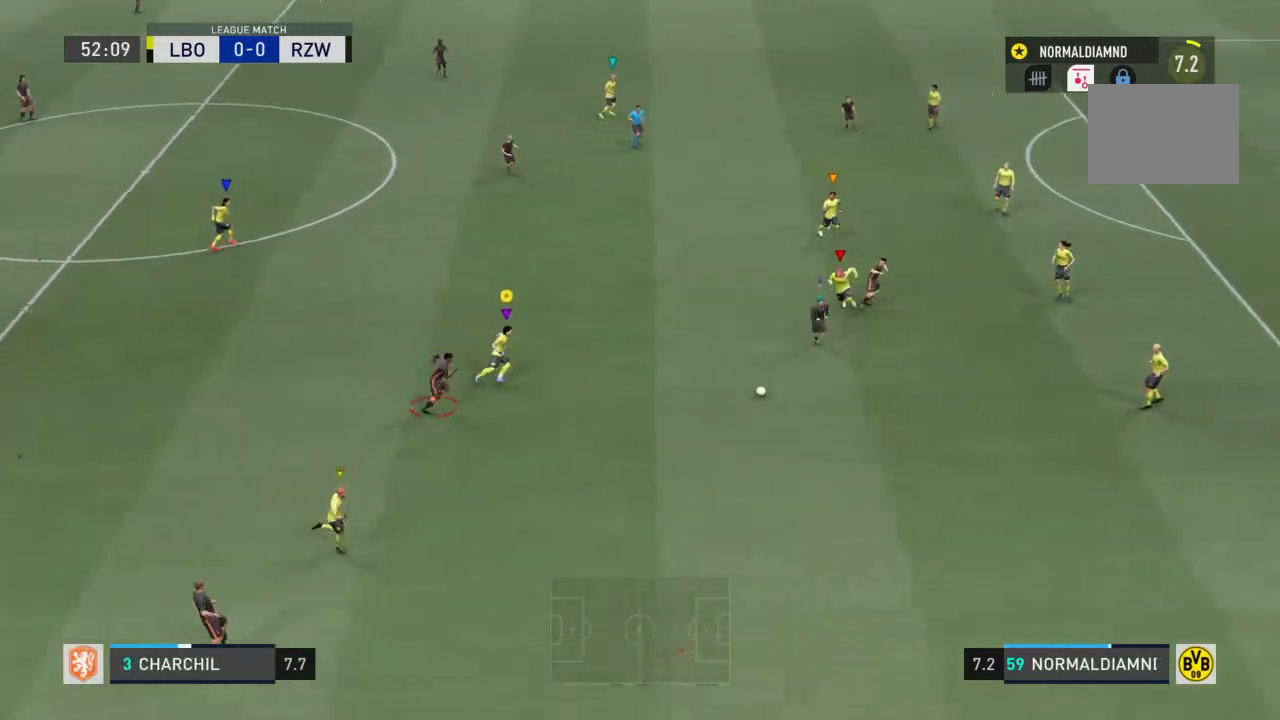
{"buttons": [], "left_stick": "up-right", "right_stick": "center", "events": []}
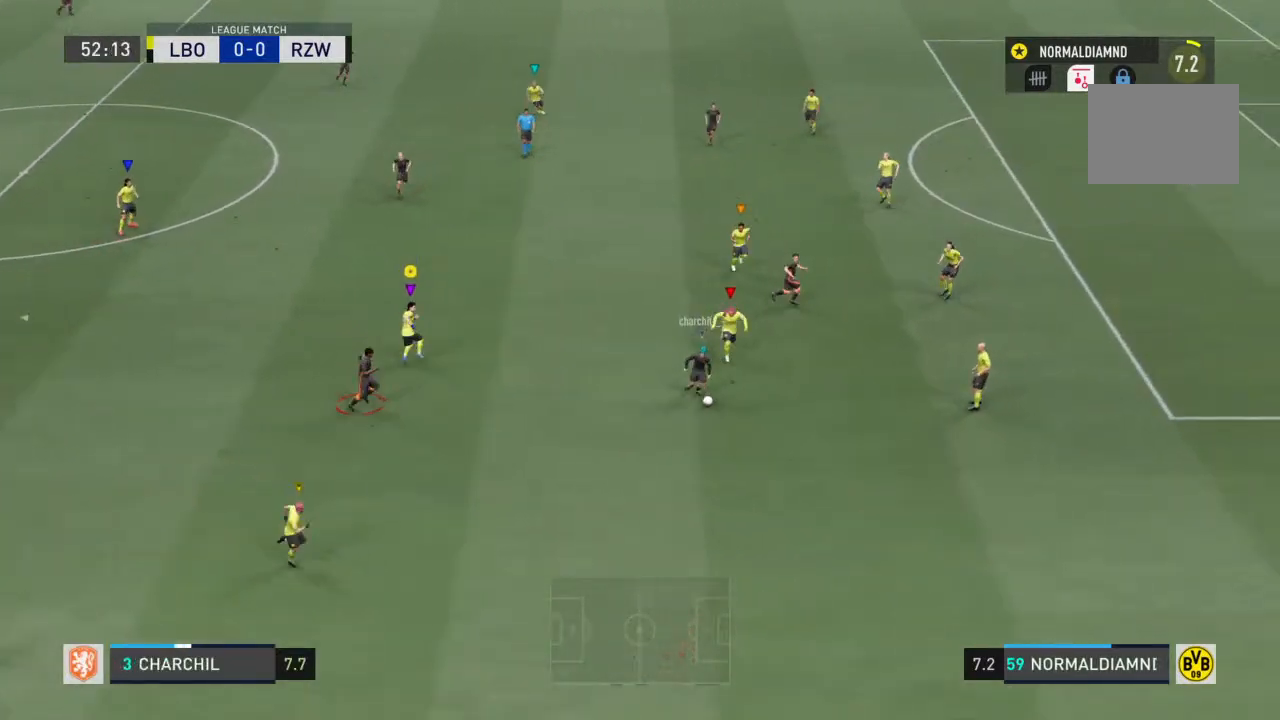
{"buttons": [], "left_stick": "up-right", "right_stick": "center", "events": []}
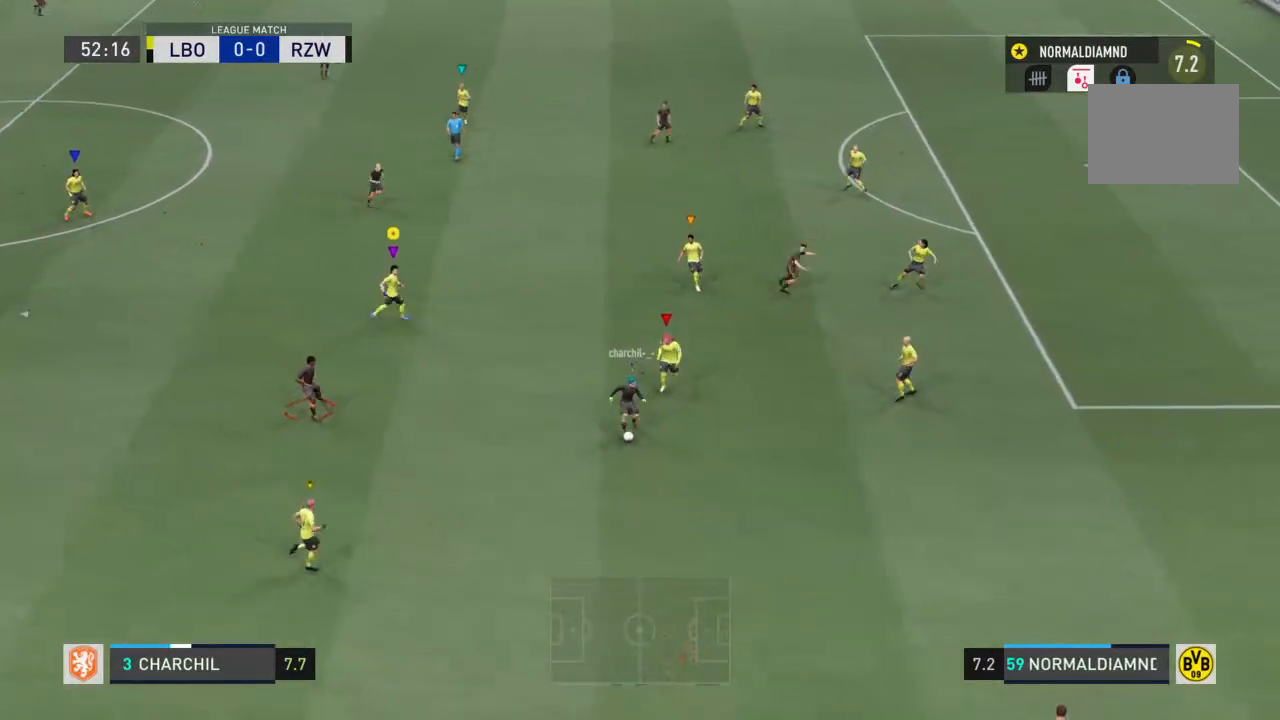
{"buttons": ["R2"], "left_stick": "down", "right_stick": "center", "events": [[33, "left_stick", "down-right"], [133, "left_stick", "down"], [267, "R2", "down"]]}
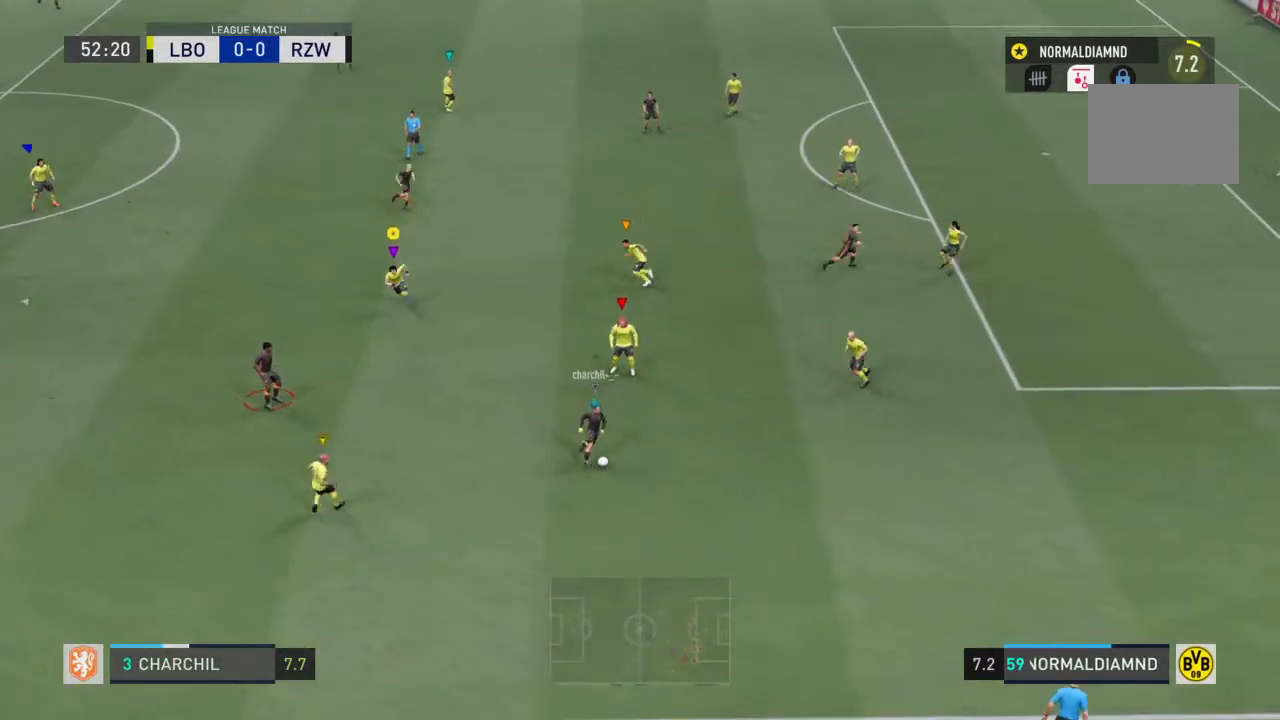
{"buttons": ["R2"], "left_stick": "right", "right_stick": "center", "events": [[367, "left_stick", "down-right"], [500, "left_stick", "right"]]}
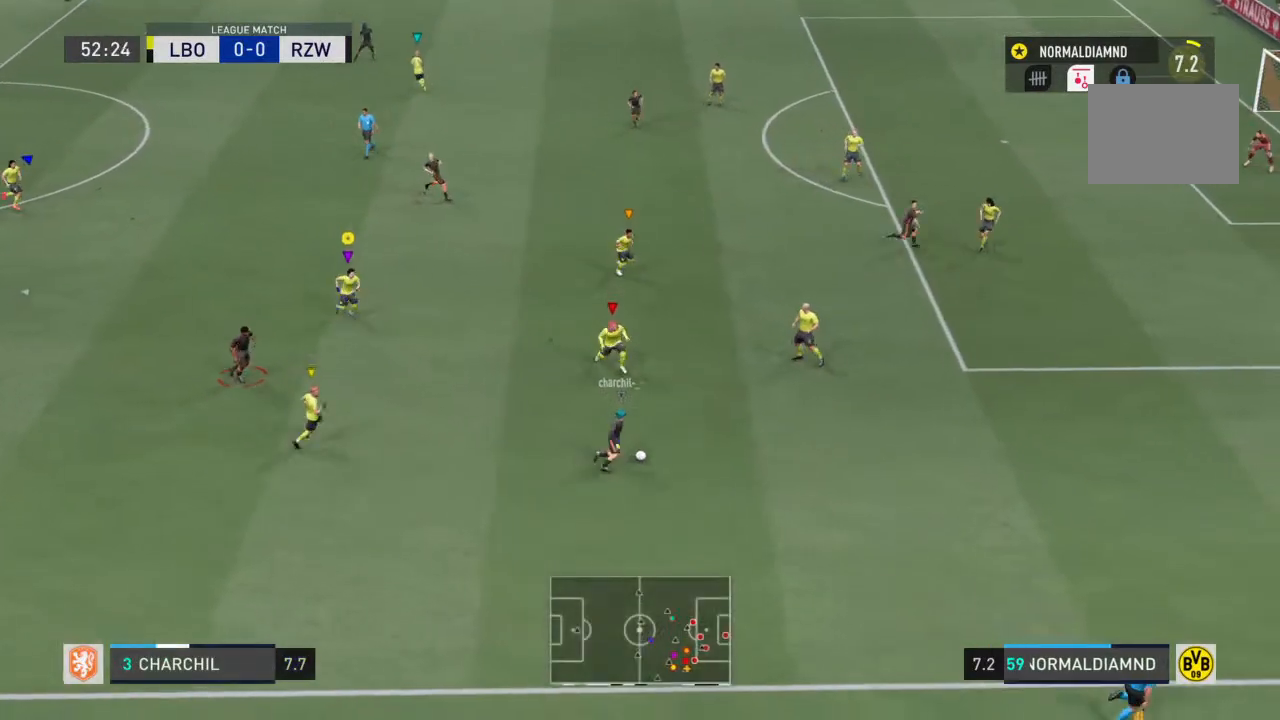
{"buttons": [], "left_stick": "up-right", "right_stick": "center", "events": [[67, "R2", "up"], [200, "left_stick", "up-right"]]}
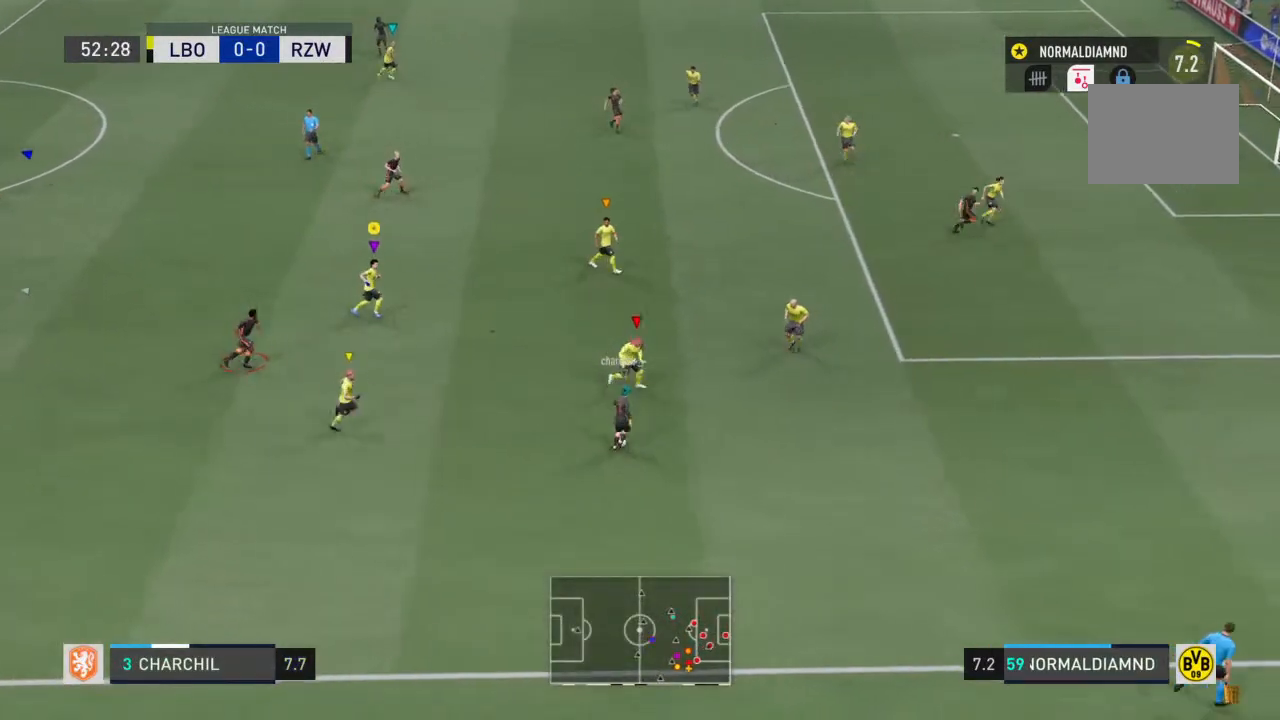
{"buttons": ["R2"], "left_stick": "down", "right_stick": "center", "events": [[367, "left_stick", "down"], [467, "R2", "down"]]}
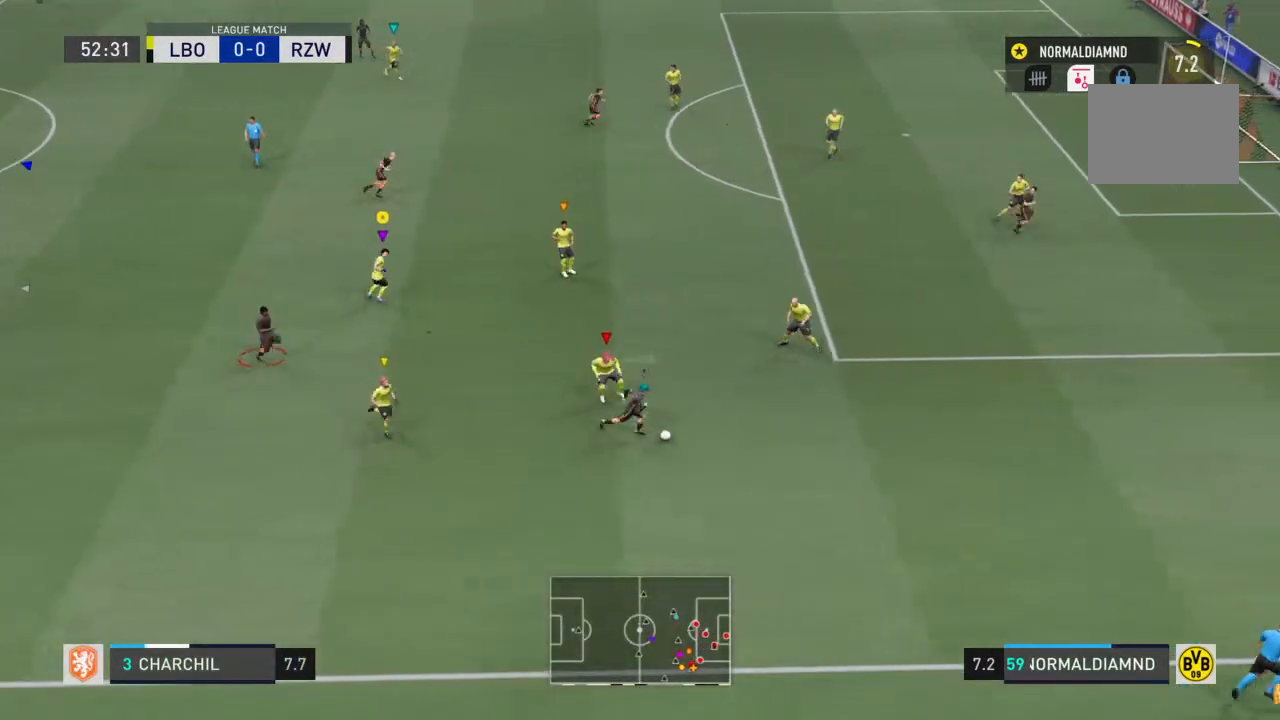
{"buttons": [], "left_stick": "up", "right_stick": "center", "events": [[267, "left_stick", "down-right"], [433, "R2", "up"], [467, "left_stick", "up"]]}
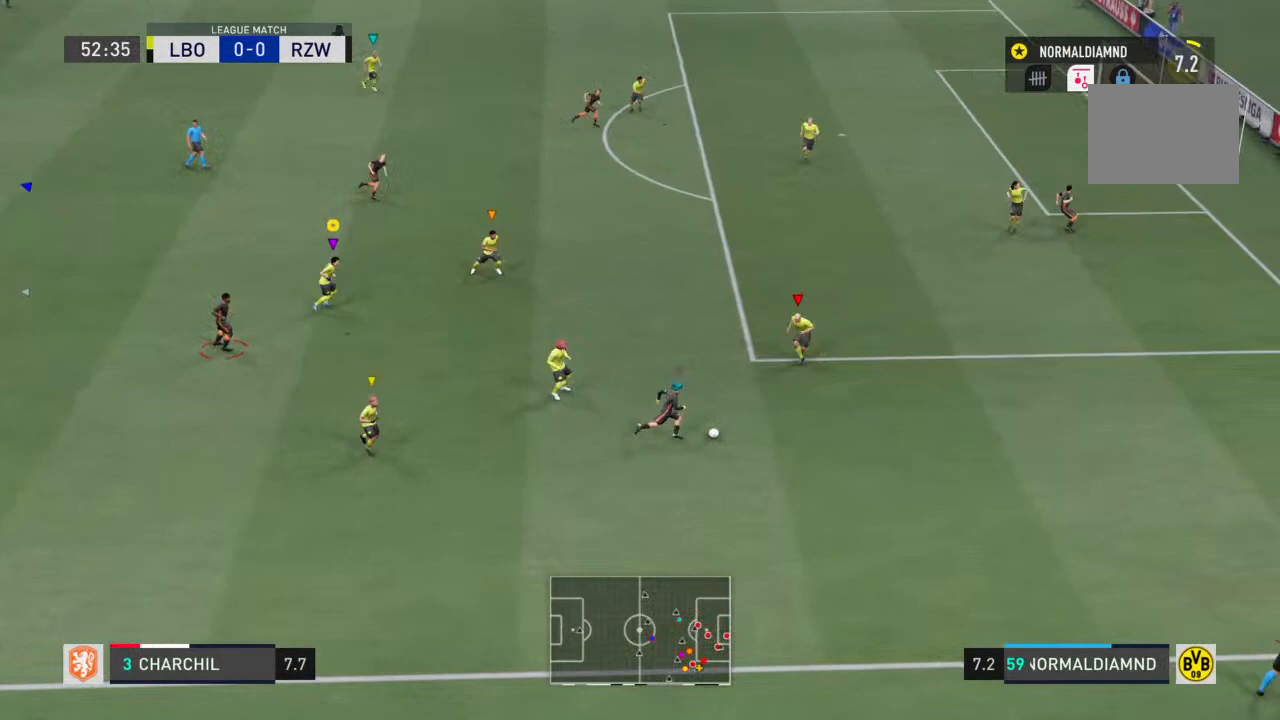
{"buttons": [], "left_stick": "up", "right_stick": "center", "events": [[267, "right_stick", "up-left"], [400, "right_stick", "center"]]}
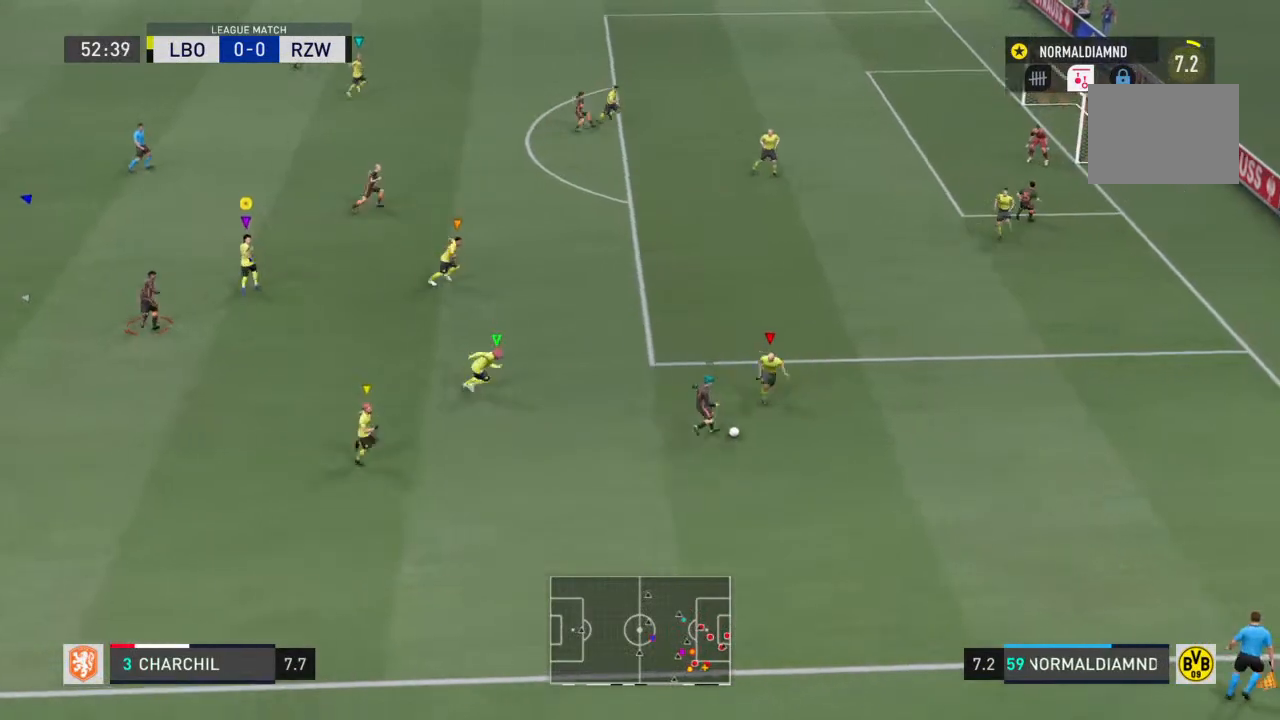
{"buttons": [], "left_stick": "center", "right_stick": "center", "events": [[100, "left_stick", "center"], [367, "left_stick", "up-right"], [500, "left_stick", "center"]]}
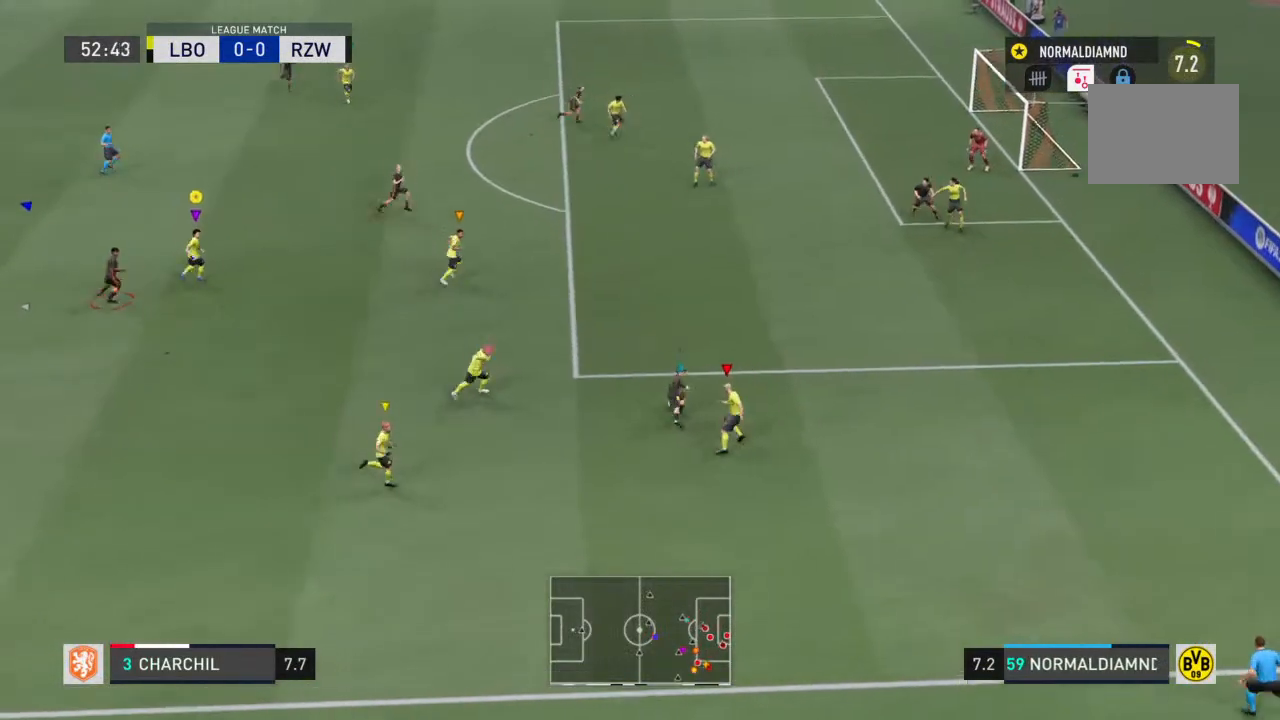
{"buttons": [], "left_stick": "up-right", "right_stick": "center", "events": [[100, "left_stick", "left"], [167, "left_stick", "center"], [300, "left_stick", "right"], [400, "left_stick", "up-right"]]}
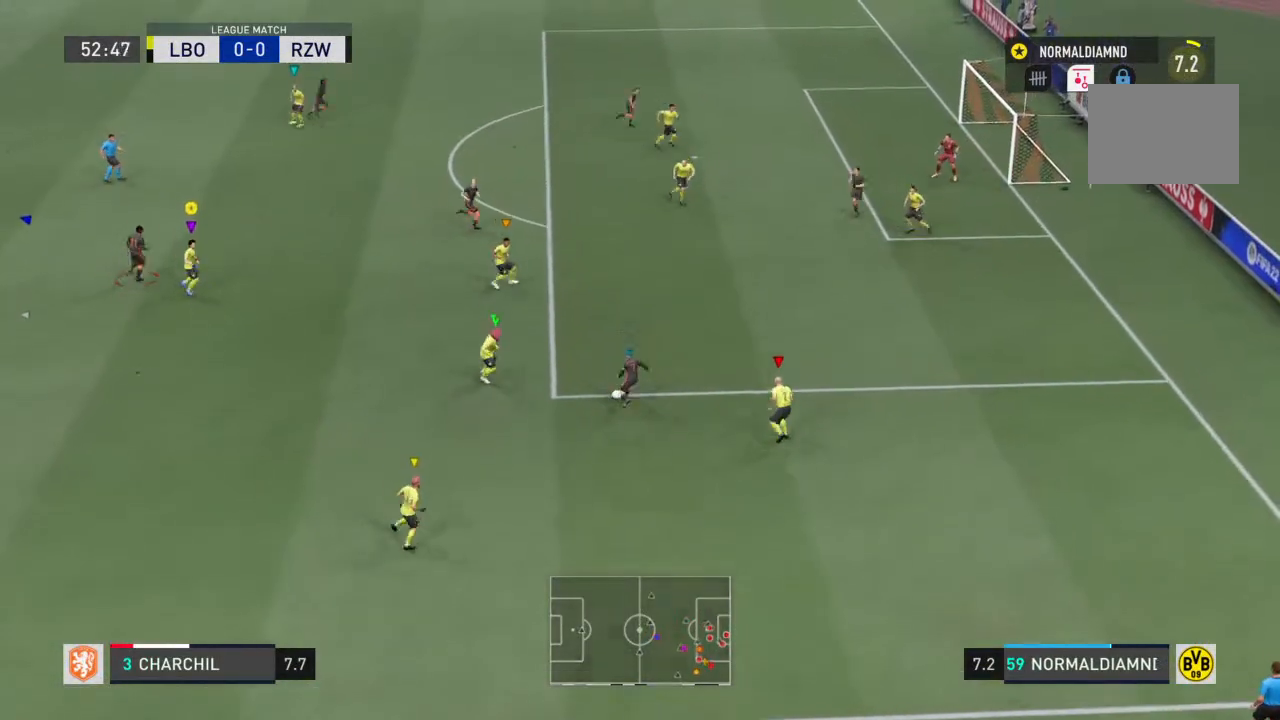
{"buttons": [], "left_stick": "up-right", "right_stick": "center", "events": []}
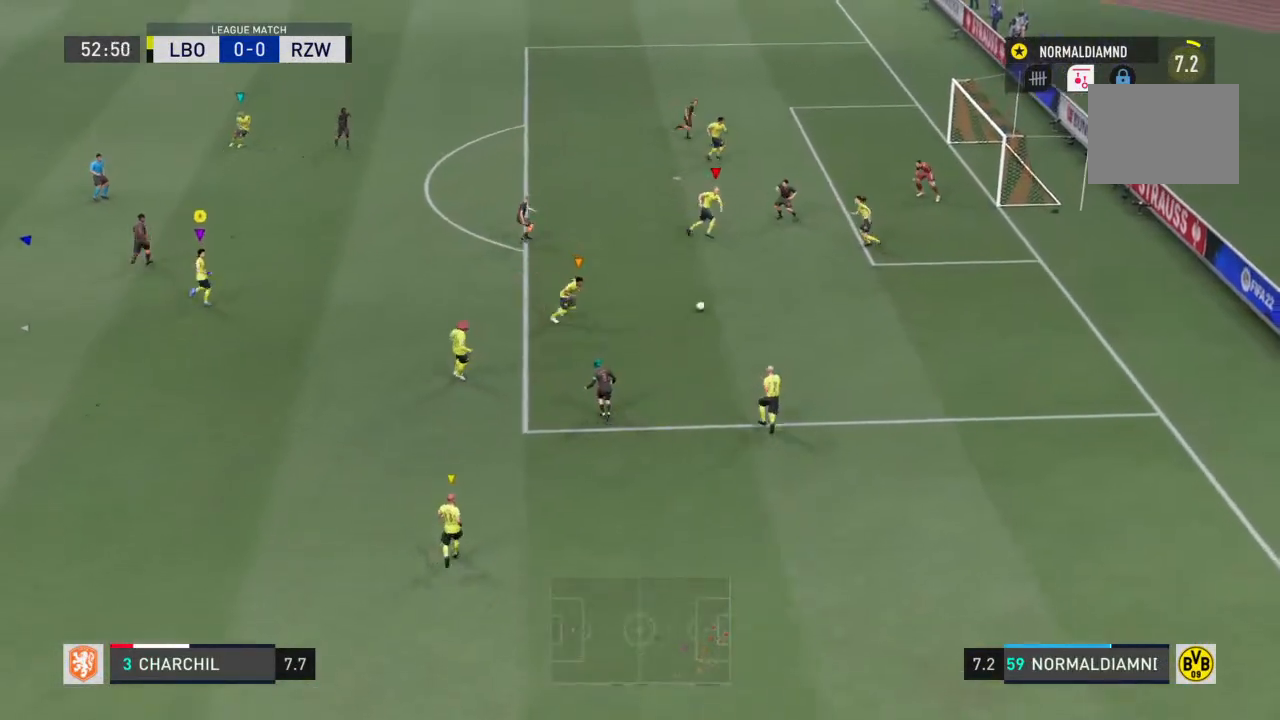
{"buttons": [], "left_stick": "center", "right_stick": "center", "events": [[33, "left_stick", "center"]]}
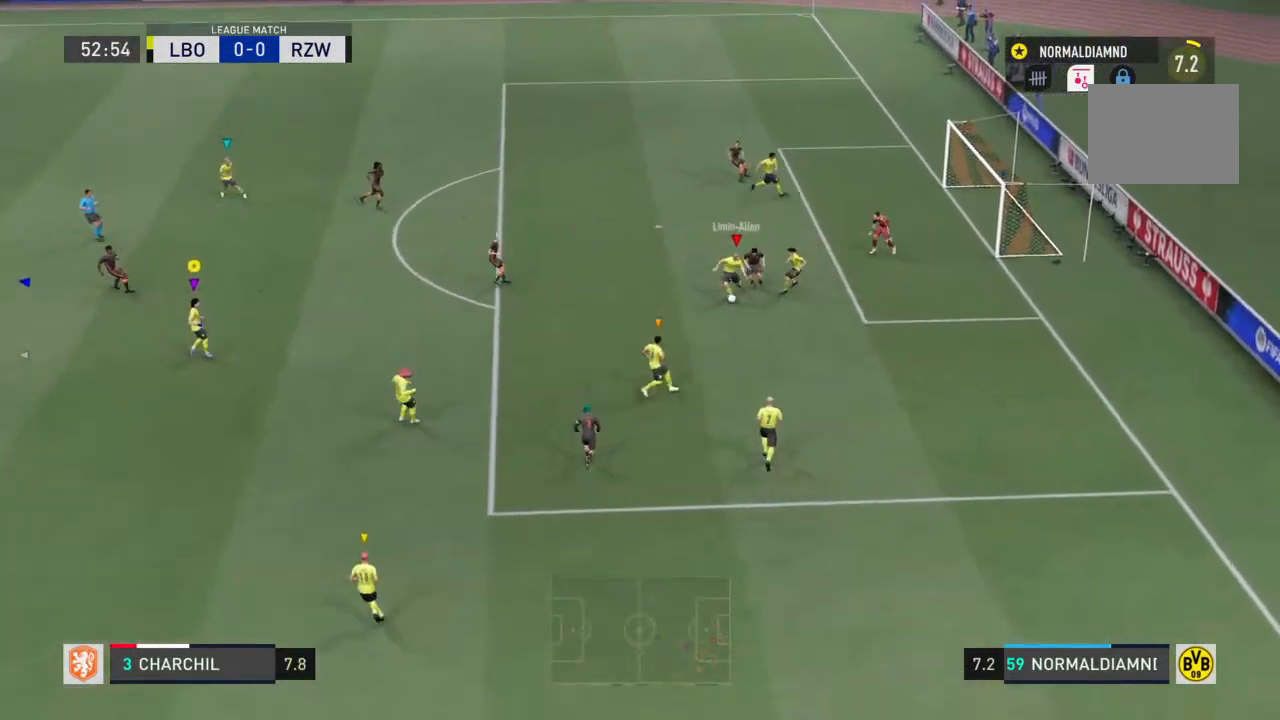
{"buttons": [], "left_stick": "left", "right_stick": "center", "events": [[367, "left_stick", "left"]]}
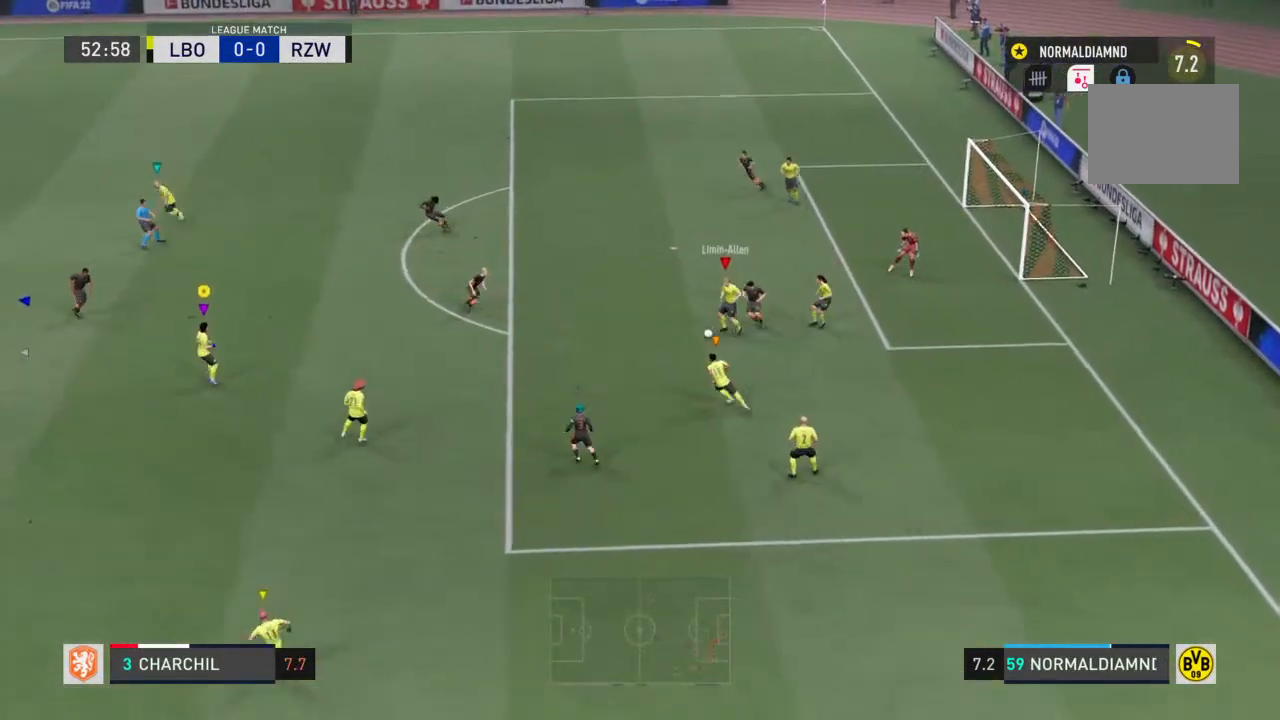
{"buttons": ["R2"], "left_stick": "left", "right_stick": "center", "events": [[267, "R2", "down"]]}
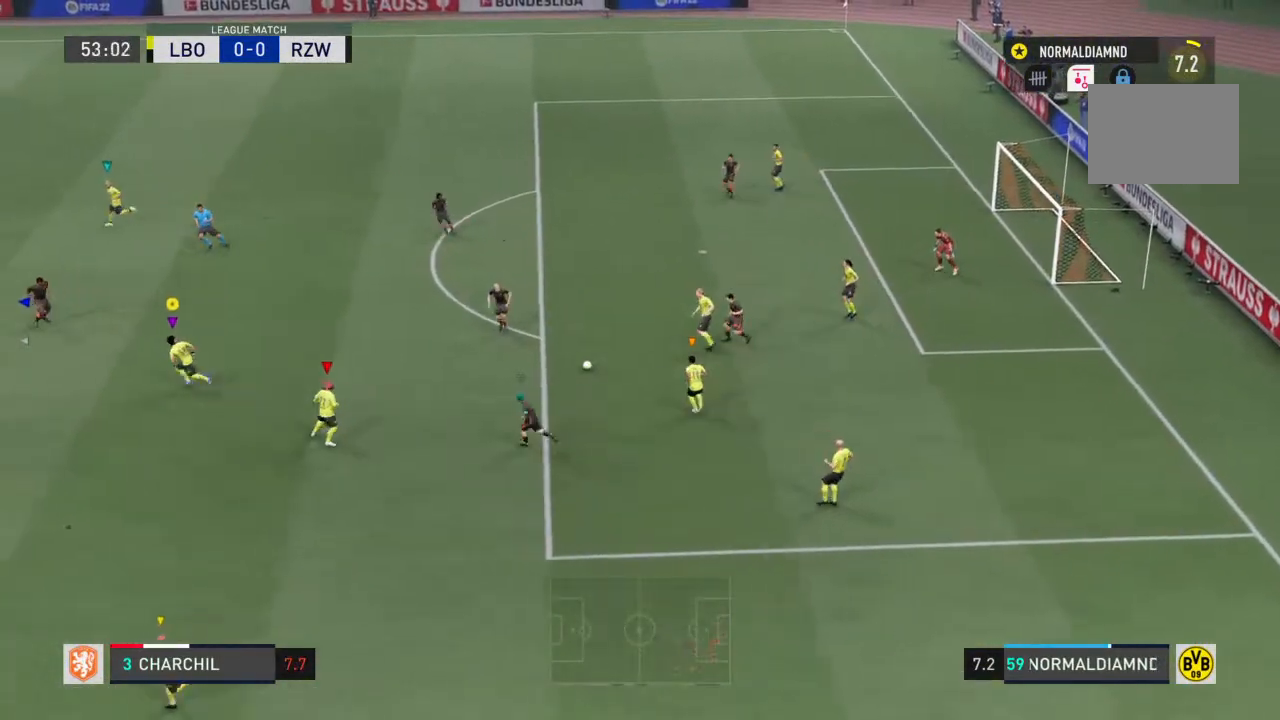
{"buttons": ["R2"], "left_stick": "left", "right_stick": "center", "events": []}